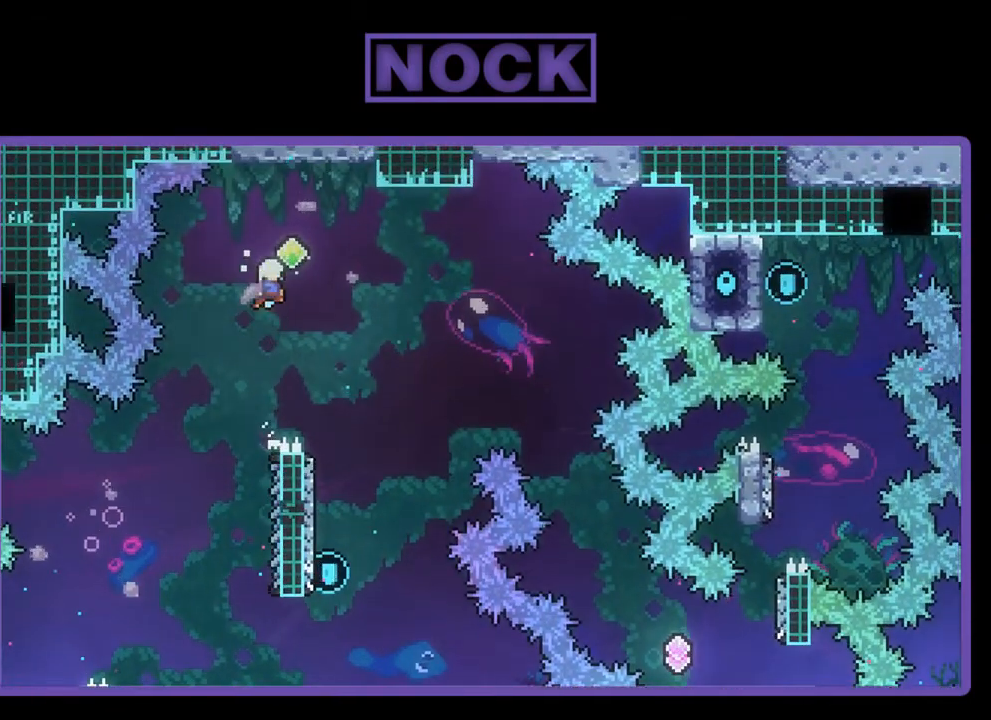
Gameplay with a controller (PlayStation layout); each line is a JSON object with the inputs held at the frame after it. "events" lists button and stick changes between this image and that frame as [ms after this image, input, new state], when the widget could be followed in between. Not read: right_stick.
{"buttons": ["R2", "DPAD_LEFT"], "left_stick": "center", "events": [[50, "DPAD_UP", "up"], [150, "CROSS", "up"], [317, "DPAD_RIGHT", "up"], [483, "DPAD_LEFT", "down"]]}
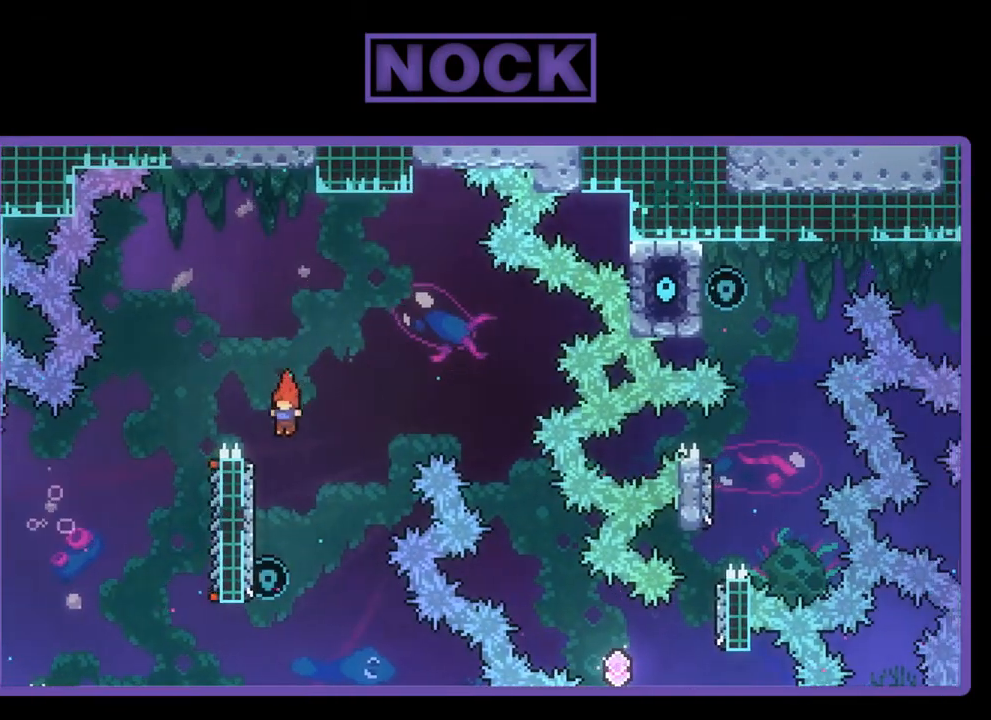
{"buttons": ["CROSS", "R2", "DPAD_UP"], "left_stick": "center", "events": [[117, "DPAD_LEFT", "up"], [250, "DPAD_UP", "down"], [450, "CROSS", "down"]]}
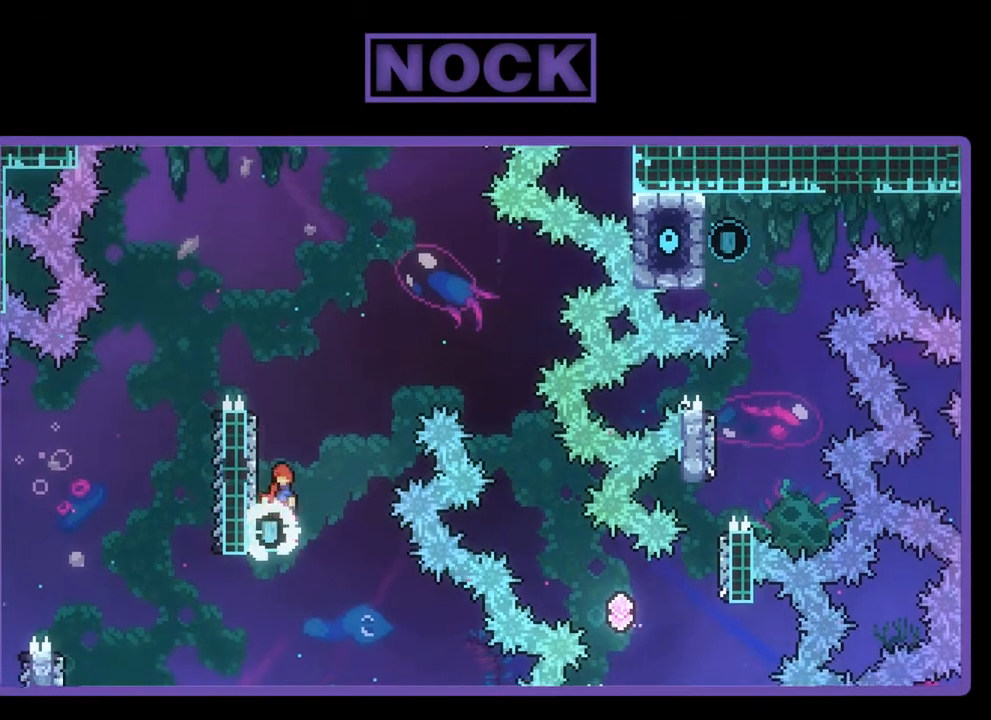
{"buttons": ["CROSS", "CIRCLE", "R2", "DPAD_UP", "DPAD_RIGHT"], "left_stick": "center", "events": [[50, "CIRCLE", "down"], [50, "CROSS", "up"], [250, "CROSS", "down"], [250, "DPAD_RIGHT", "down"]]}
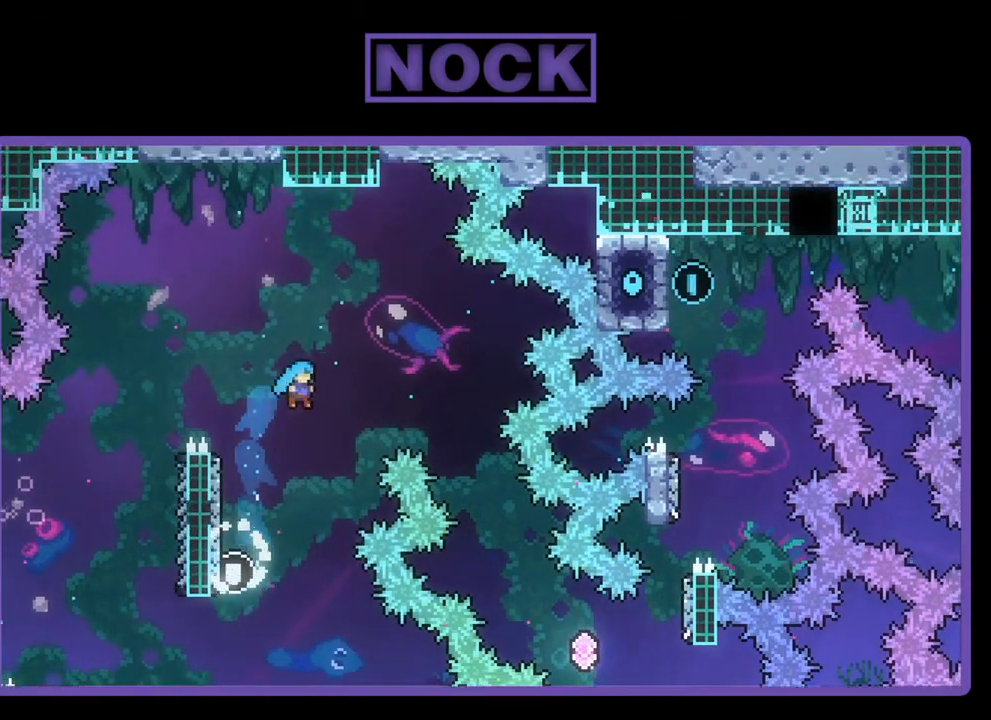
{"buttons": [], "left_stick": "center", "events": [[383, "CROSS", "up"], [383, "DPAD_RIGHT", "up"], [417, "CIRCLE", "up"], [417, "DPAD_UP", "up"], [417, "R2", "up"]]}
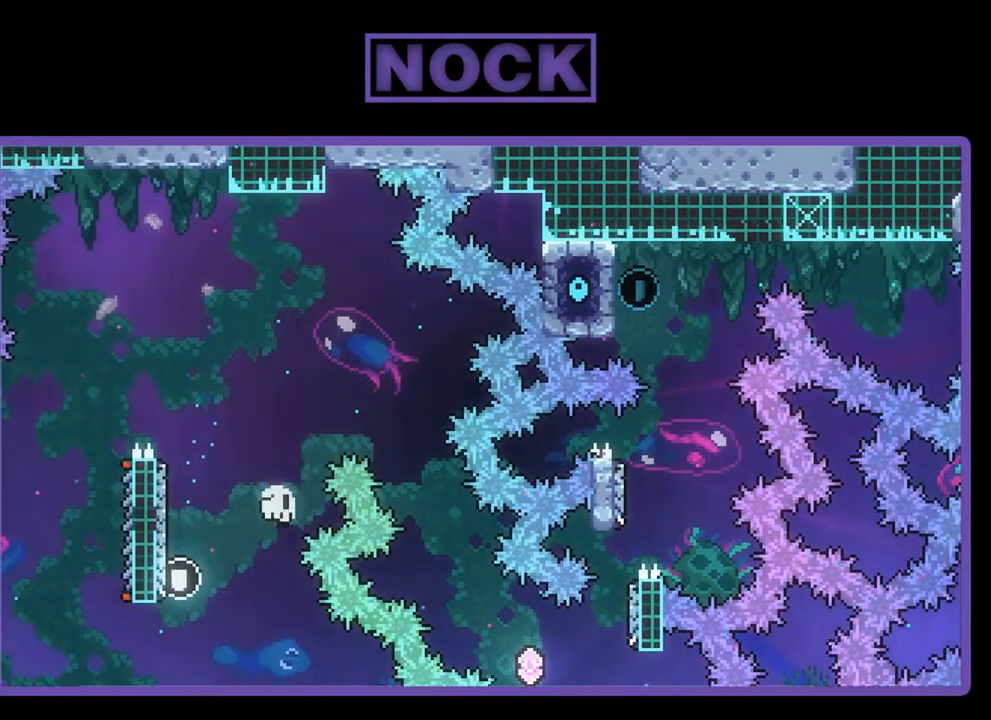
{"buttons": [], "left_stick": "center", "events": []}
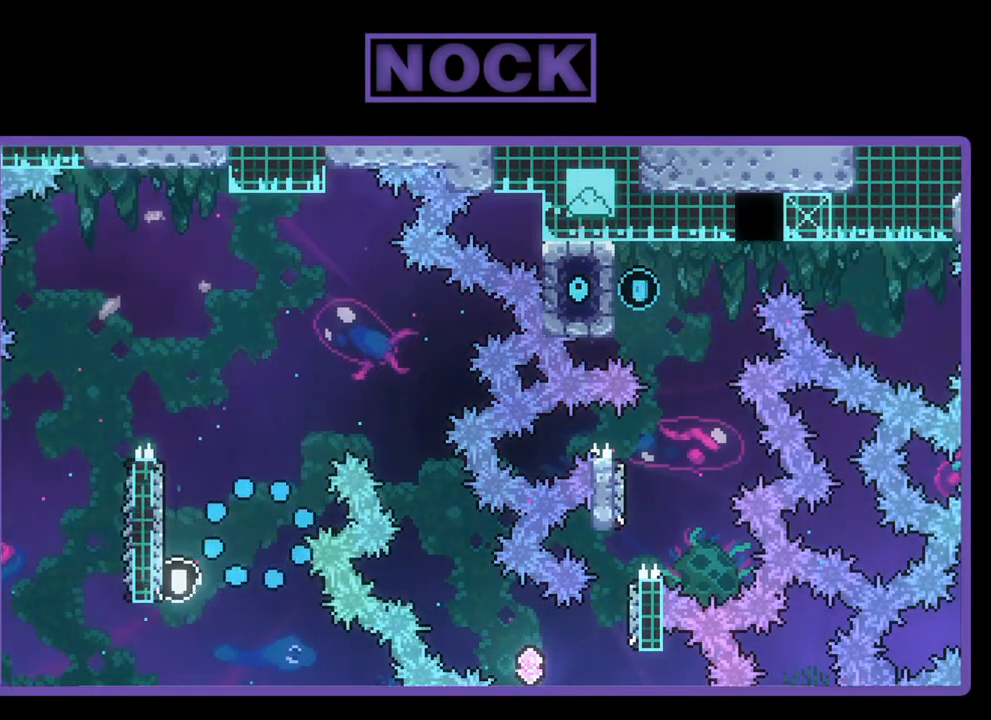
{"buttons": ["R2"], "left_stick": "center", "events": [[417, "R2", "down"]]}
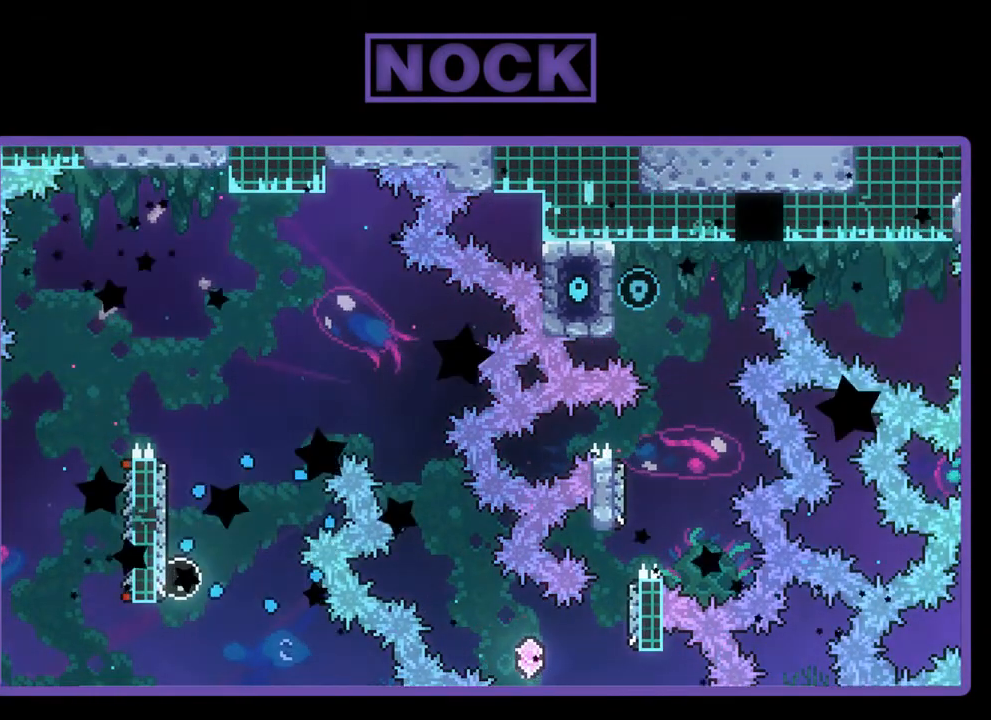
{"buttons": ["R2"], "left_stick": "center", "events": []}
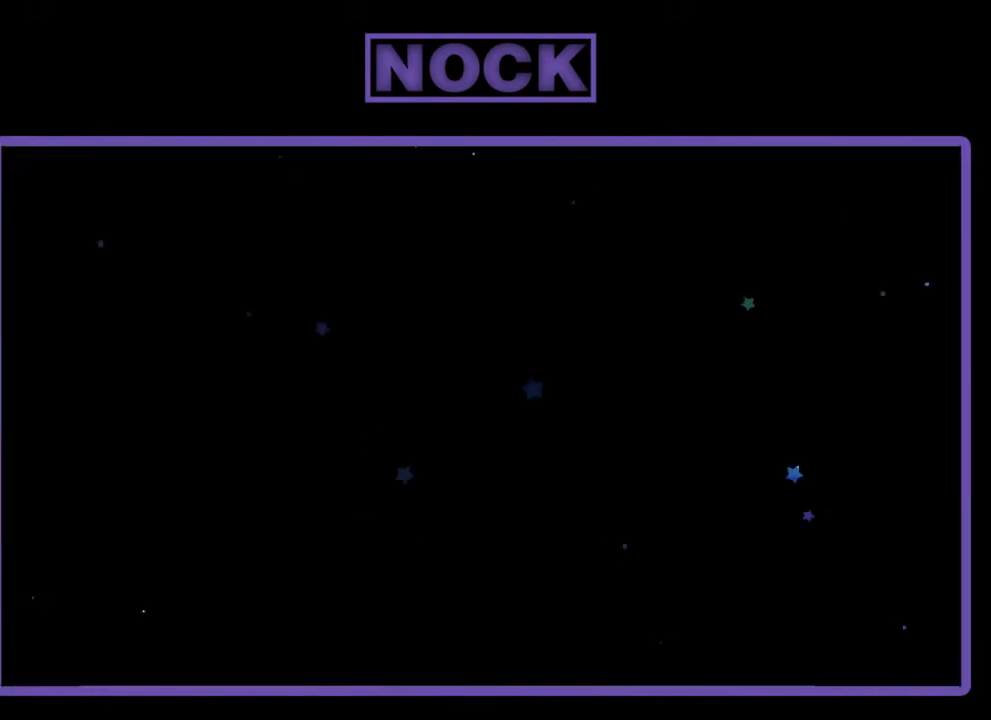
{"buttons": ["R2", "DPAD_RIGHT"], "left_stick": "center", "events": [[483, "DPAD_RIGHT", "down"]]}
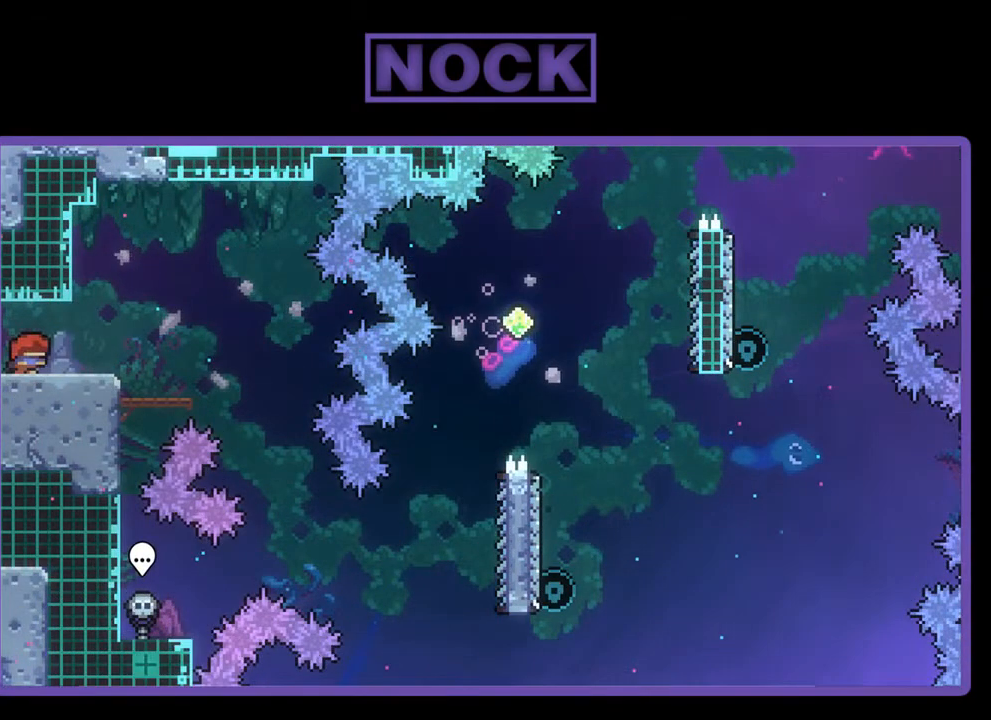
{"buttons": ["R2", "DPAD_RIGHT"], "left_stick": "center", "events": [[217, "CROSS", "down"], [383, "CROSS", "up"]]}
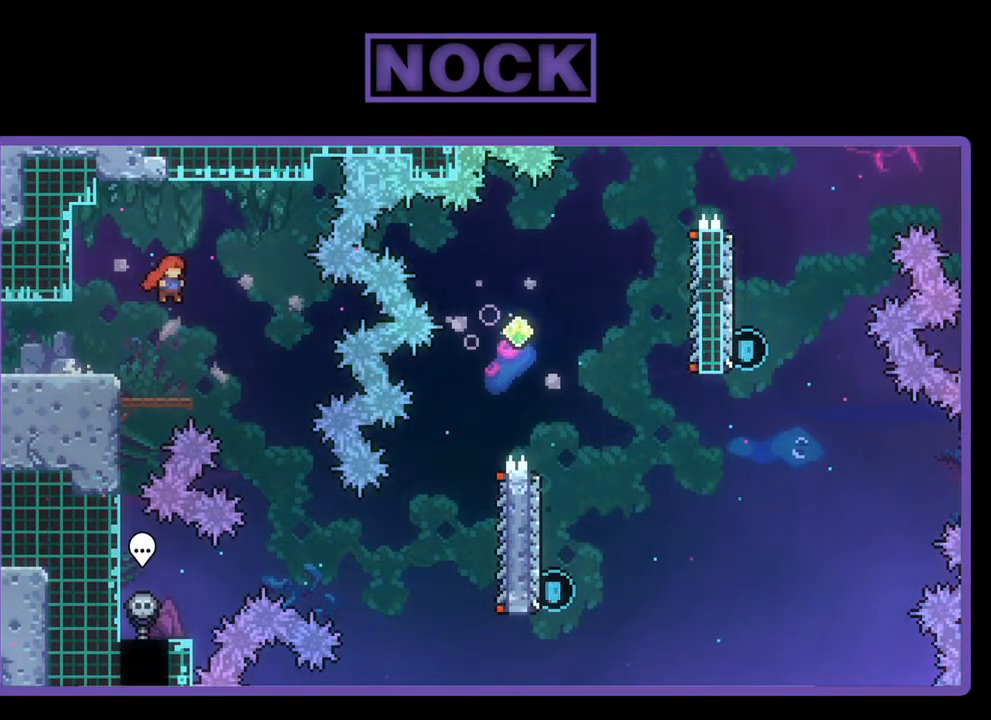
{"buttons": ["R2", "DPAD_RIGHT"], "left_stick": "center", "events": []}
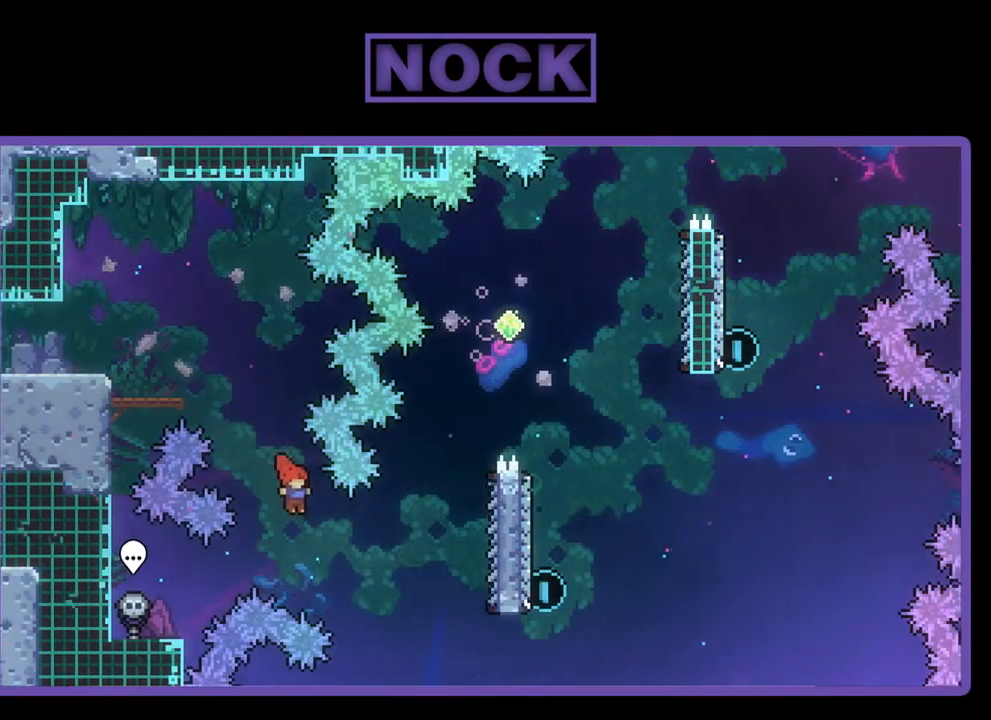
{"buttons": ["R2", "DPAD_RIGHT"], "left_stick": "center", "events": [[150, "CIRCLE", "down"], [383, "CIRCLE", "up"]]}
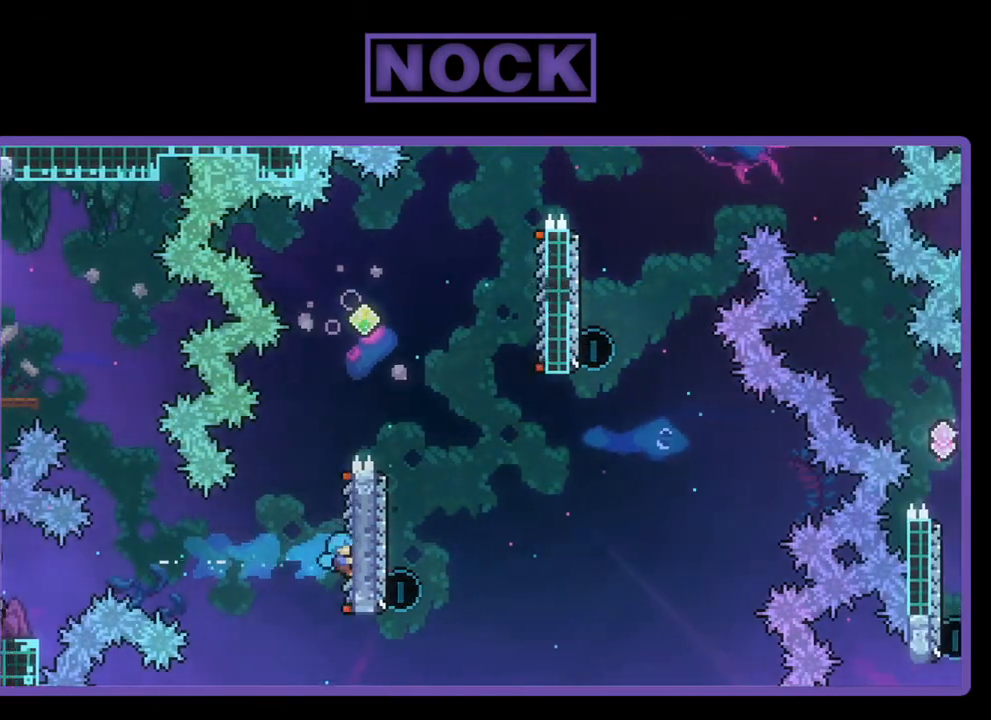
{"buttons": ["CROSS", "R2", "DPAD_UP"], "left_stick": "center", "events": [[50, "DPAD_RIGHT", "up"], [150, "DPAD_UP", "down"], [350, "CROSS", "down"]]}
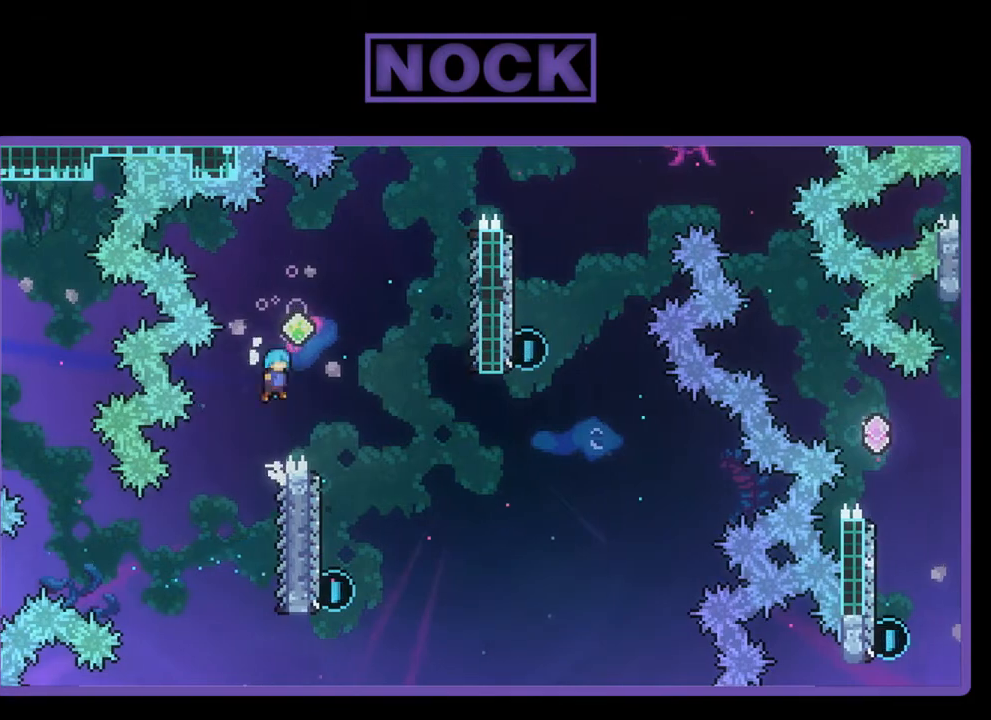
{"buttons": ["R2"], "left_stick": "center", "events": [[17, "DPAD_RIGHT", "down"], [83, "DPAD_UP", "up"], [183, "CROSS", "up"], [283, "DPAD_RIGHT", "up"]]}
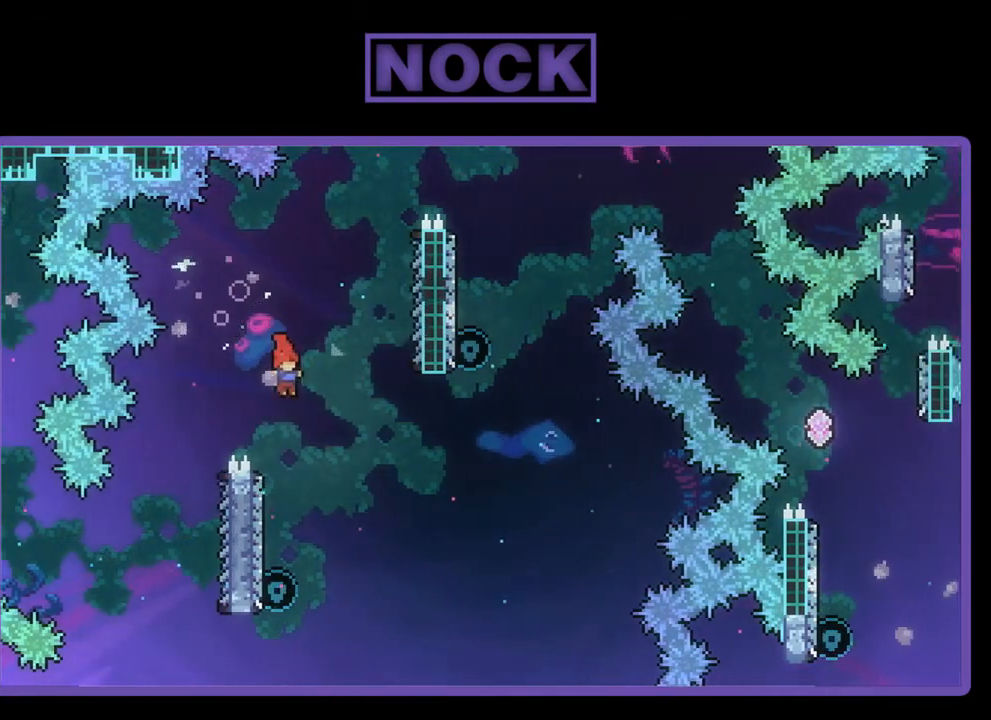
{"buttons": ["R2", "DPAD_UP"], "left_stick": "center", "events": [[117, "DPAD_LEFT", "down"], [283, "DPAD_LEFT", "up"], [417, "DPAD_UP", "down"]]}
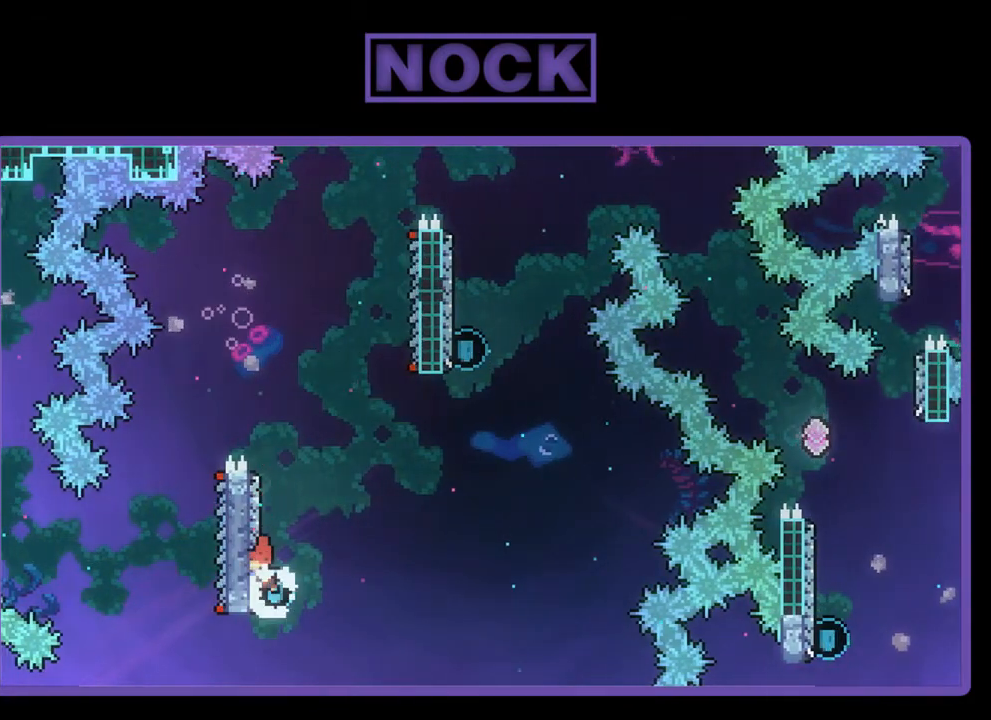
{"buttons": ["CROSS", "R2", "DPAD_UP", "DPAD_RIGHT"], "left_stick": "center", "events": [[17, "CIRCLE", "down"], [117, "CIRCLE", "up"], [183, "CROSS", "down"], [250, "DPAD_RIGHT", "down"]]}
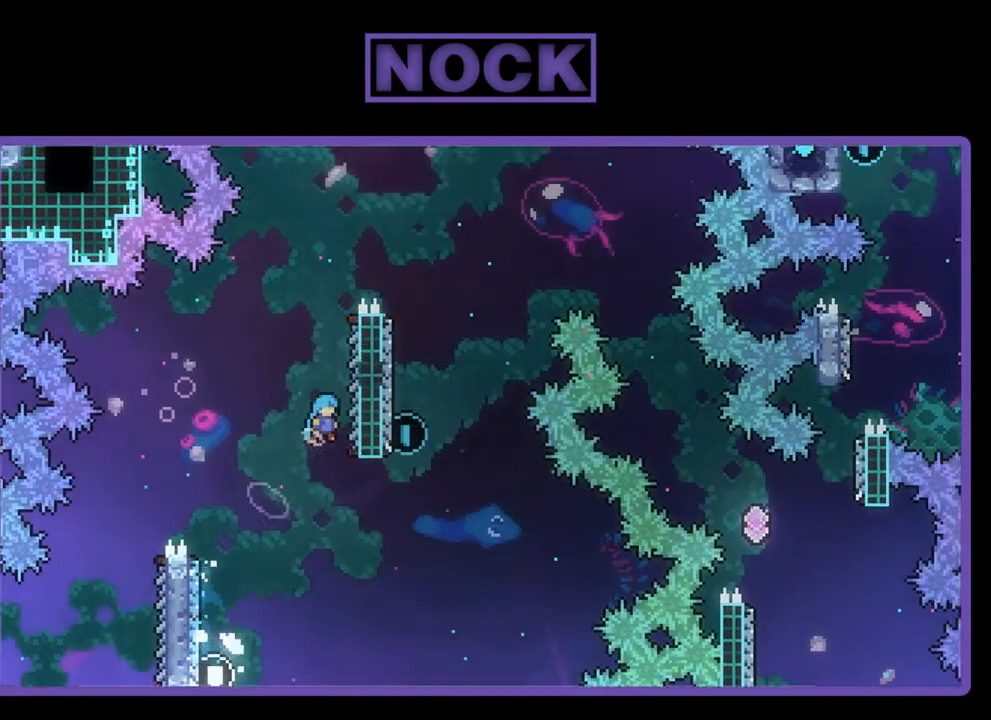
{"buttons": ["R2", "DPAD_UP"], "left_stick": "center", "events": [[117, "DPAD_UP", "up"], [183, "CROSS", "up"], [250, "DPAD_RIGHT", "up"], [417, "DPAD_UP", "down"]]}
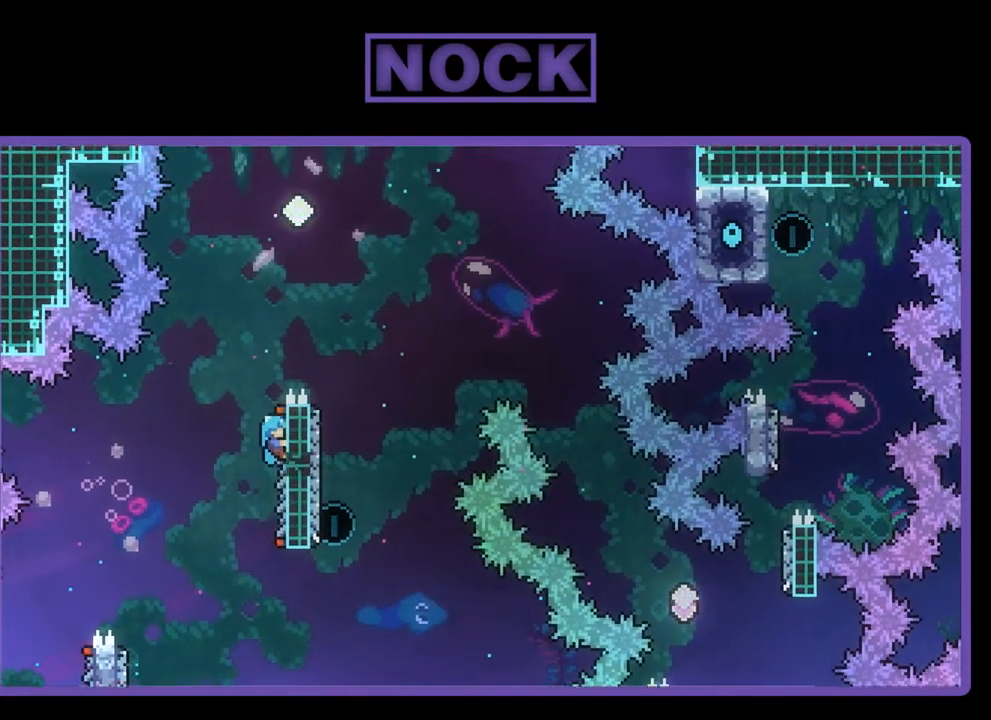
{"buttons": ["CROSS", "R2", "DPAD_RIGHT"], "left_stick": "center", "events": [[83, "CROSS", "down"], [417, "DPAD_RIGHT", "down"], [483, "DPAD_UP", "up"]]}
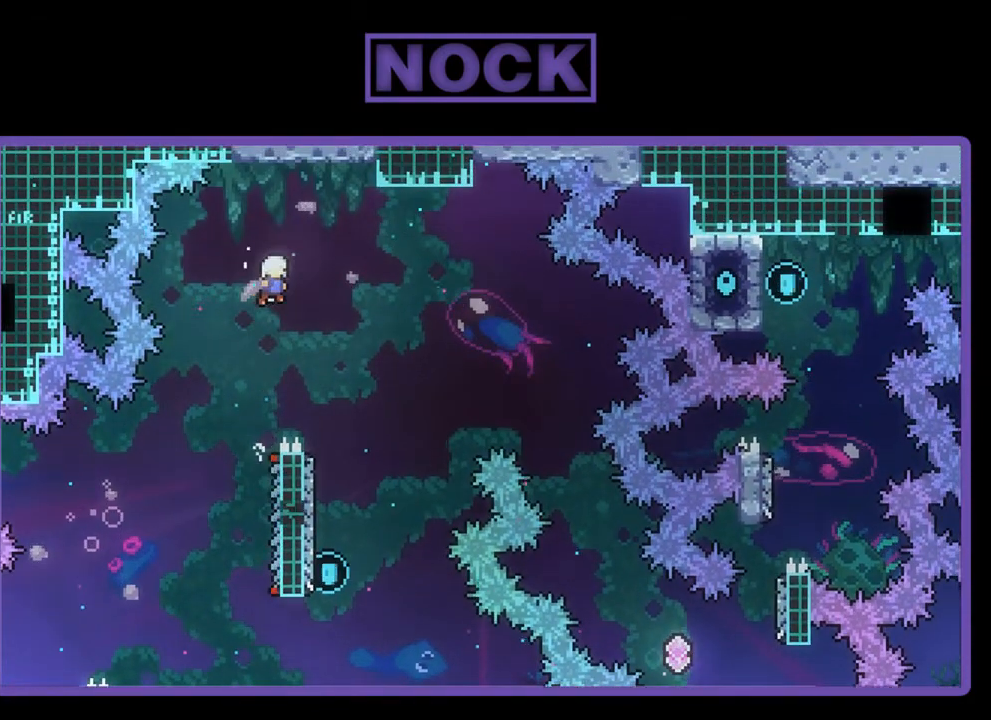
{"buttons": ["R2", "DPAD_LEFT"], "left_stick": "center", "events": [[150, "CROSS", "up"], [183, "DPAD_RIGHT", "up"], [483, "DPAD_LEFT", "down"]]}
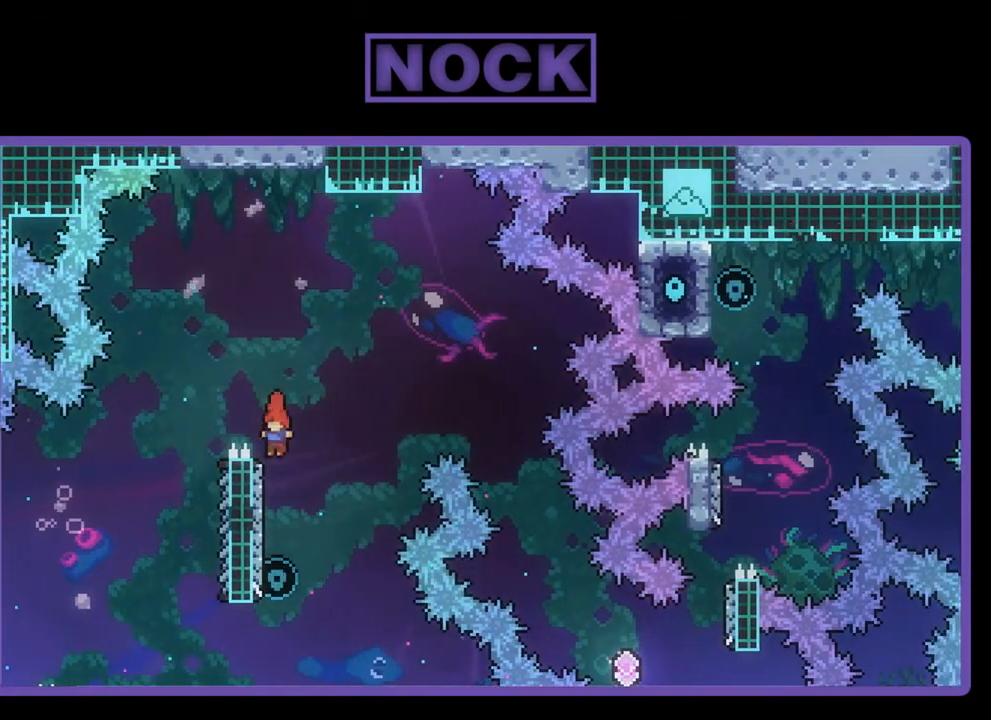
{"buttons": ["CROSS", "R2", "DPAD_UP"], "left_stick": "center", "events": [[183, "DPAD_LEFT", "up"], [250, "DPAD_UP", "down"], [483, "CROSS", "down"]]}
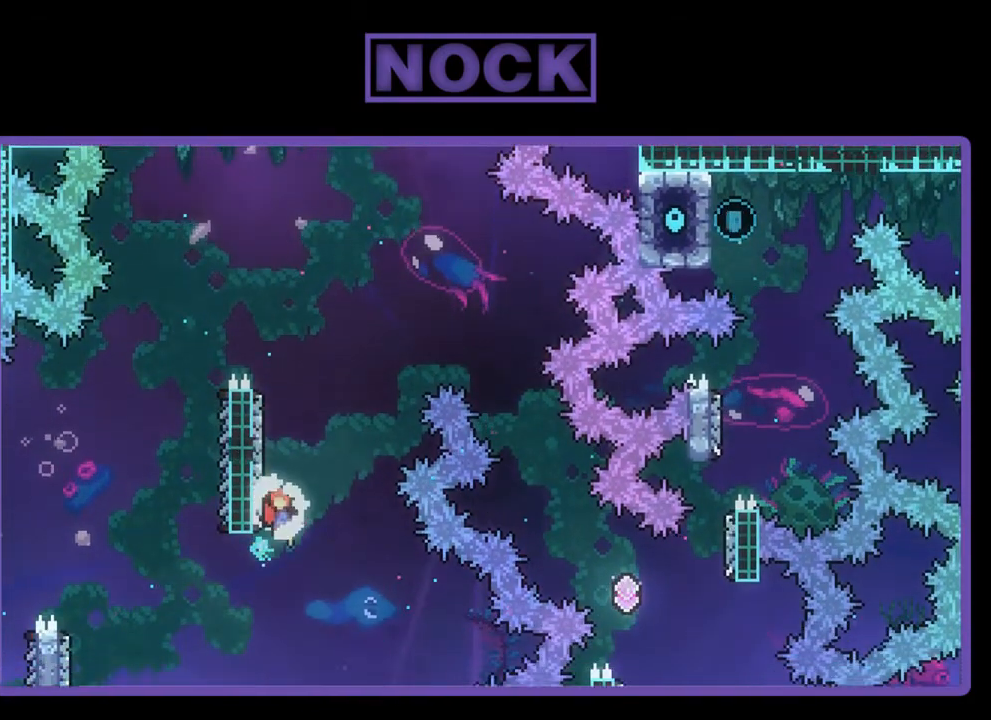
{"buttons": ["CROSS", "CIRCLE", "R2", "DPAD_UP", "DPAD_RIGHT"], "left_stick": "center", "events": [[17, "DPAD_RIGHT", "down"], [117, "CIRCLE", "down"]]}
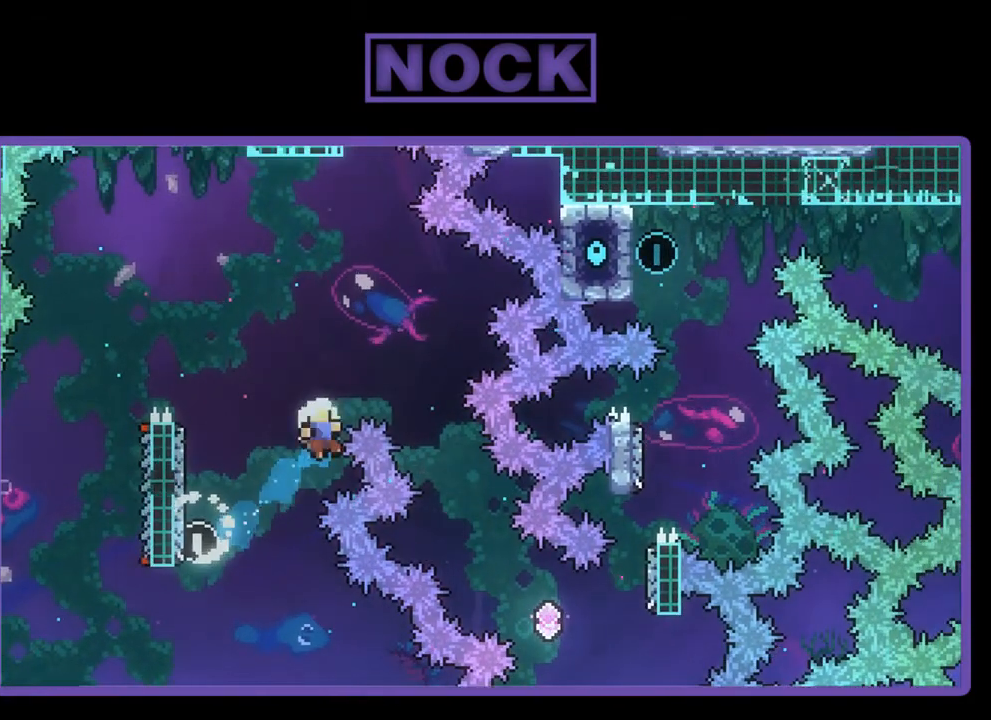
{"buttons": [], "left_stick": "center", "events": [[17, "DPAD_RIGHT", "up"], [50, "DPAD_LEFT", "down"], [150, "DPAD_LEFT", "up"], [183, "DPAD_RIGHT", "down"], [283, "CROSS", "up"], [283, "DPAD_UP", "up"], [283, "R2", "up"], [350, "CIRCLE", "up"], [350, "DPAD_RIGHT", "up"]]}
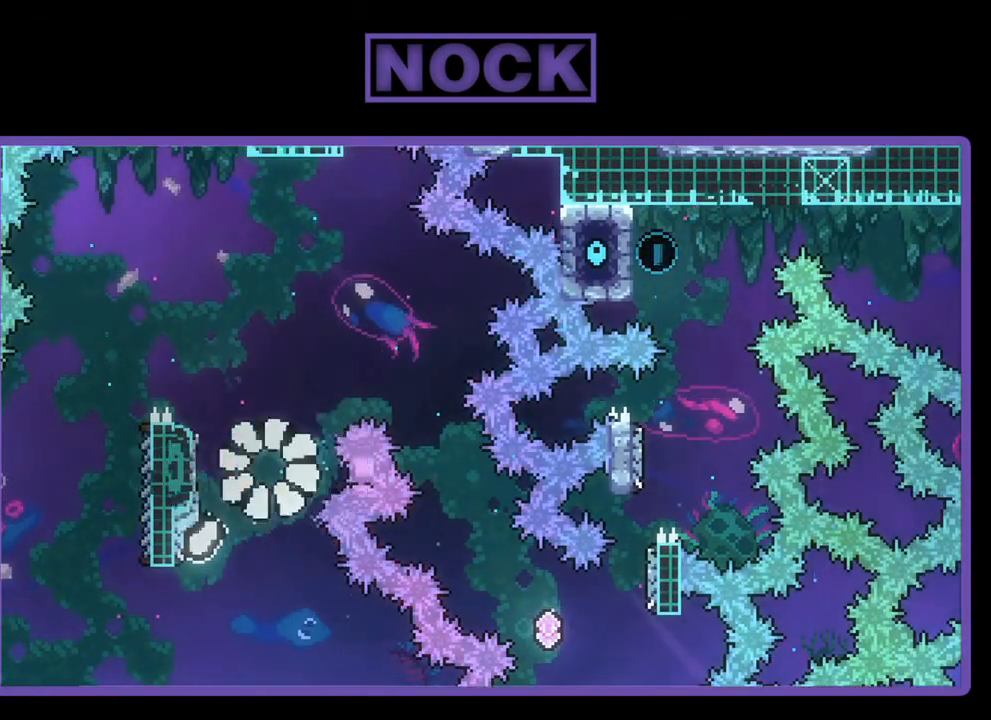
{"buttons": [], "left_stick": "center", "events": []}
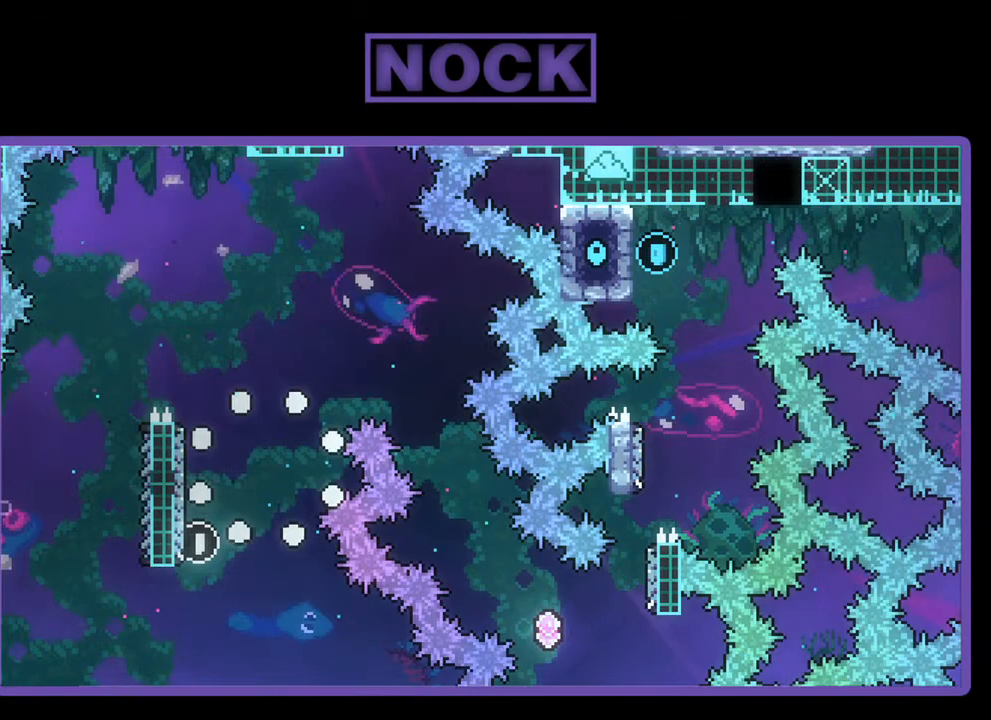
{"buttons": ["R2", "DPAD_RIGHT"], "left_stick": "center", "events": [[250, "R2", "down"], [417, "DPAD_RIGHT", "down"]]}
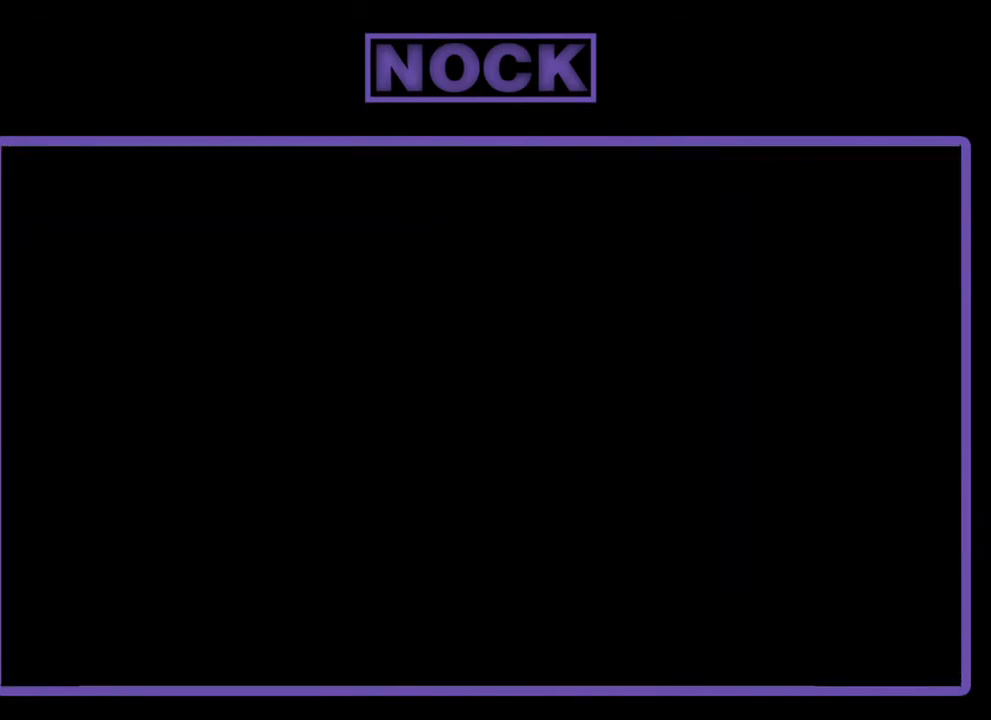
{"buttons": ["R2", "DPAD_RIGHT"], "left_stick": "center", "events": []}
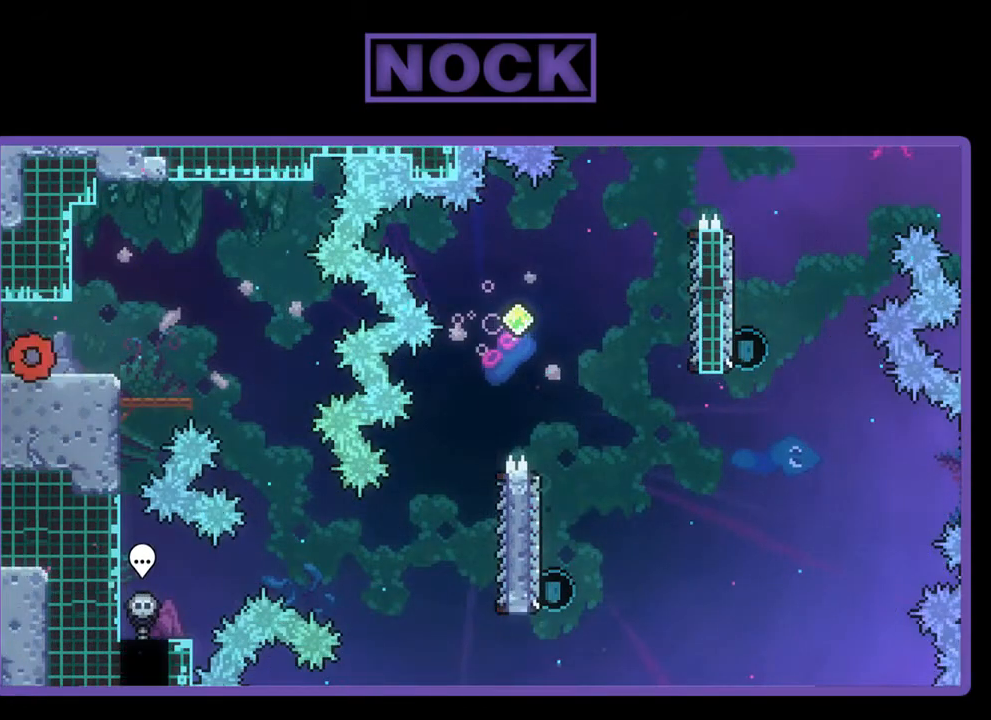
{"buttons": ["CROSS", "R2", "DPAD_RIGHT"], "left_stick": "center", "events": [[83, "CROSS", "down"]]}
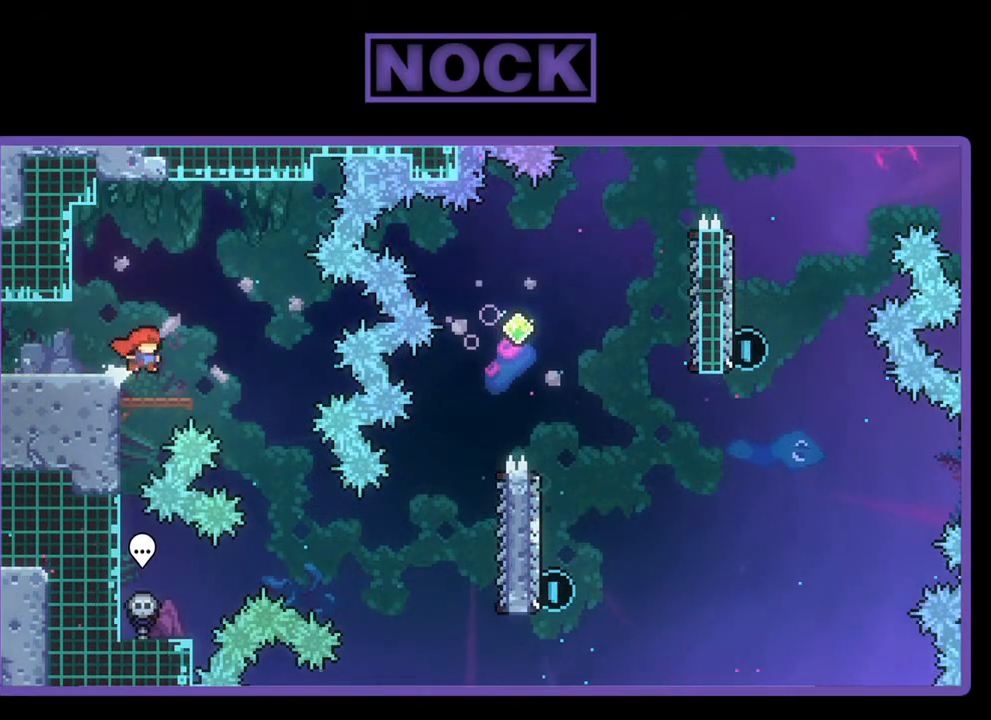
{"buttons": ["R2", "DPAD_RIGHT"], "left_stick": "center", "events": [[150, "CROSS", "up"]]}
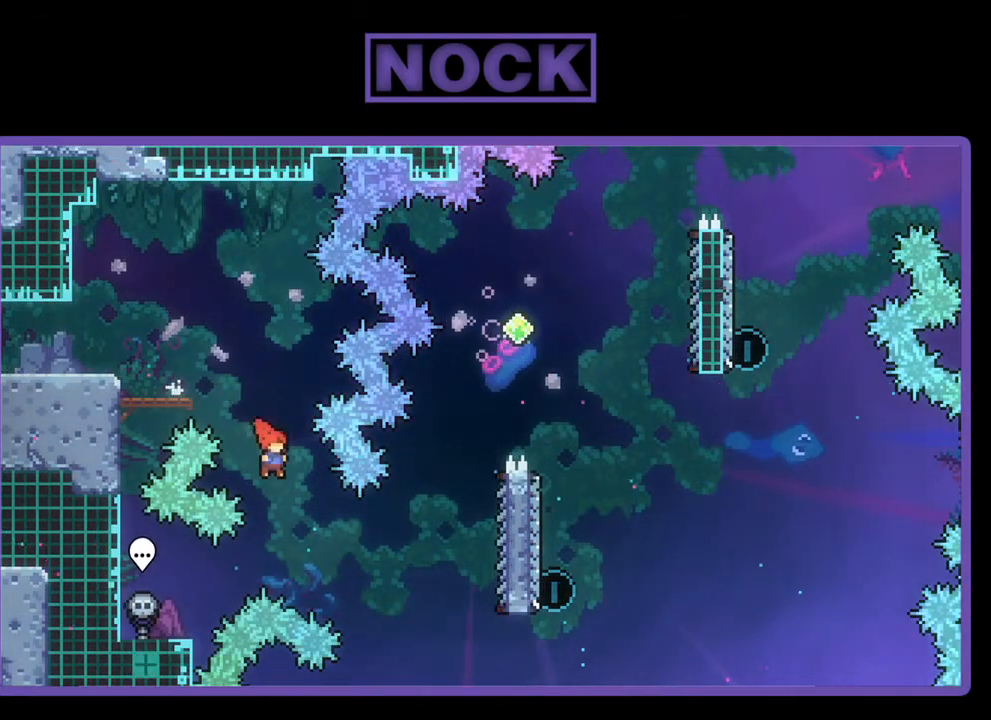
{"buttons": ["R2", "DPAD_RIGHT"], "left_stick": "center", "events": [[217, "CIRCLE", "down"], [450, "CIRCLE", "up"]]}
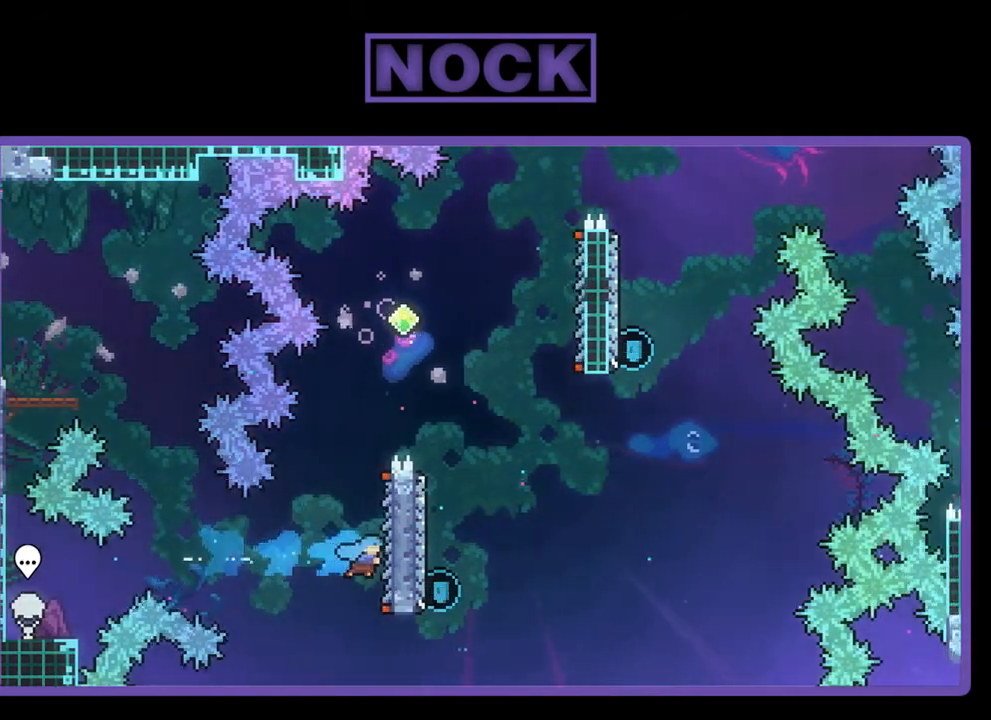
{"buttons": ["CROSS", "R2", "DPAD_UP"], "left_stick": "center", "events": [[83, "DPAD_RIGHT", "up"], [250, "DPAD_UP", "down"], [450, "CROSS", "down"]]}
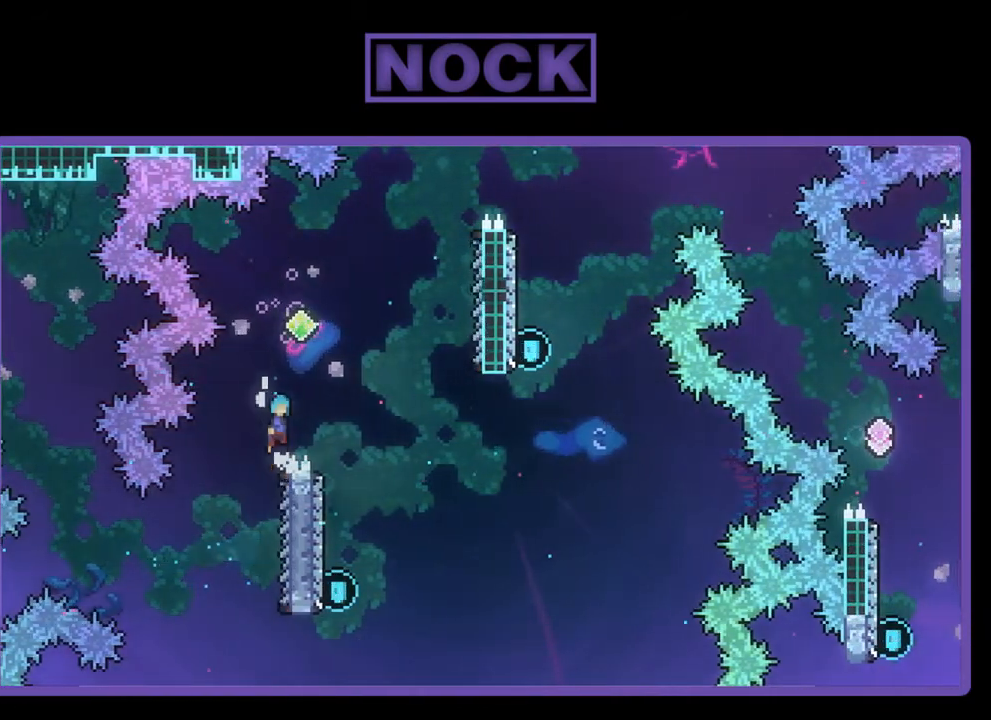
{"buttons": ["R2"], "left_stick": "center", "events": [[117, "DPAD_RIGHT", "down"], [150, "DPAD_UP", "up"], [283, "CROSS", "up"], [417, "DPAD_RIGHT", "up"]]}
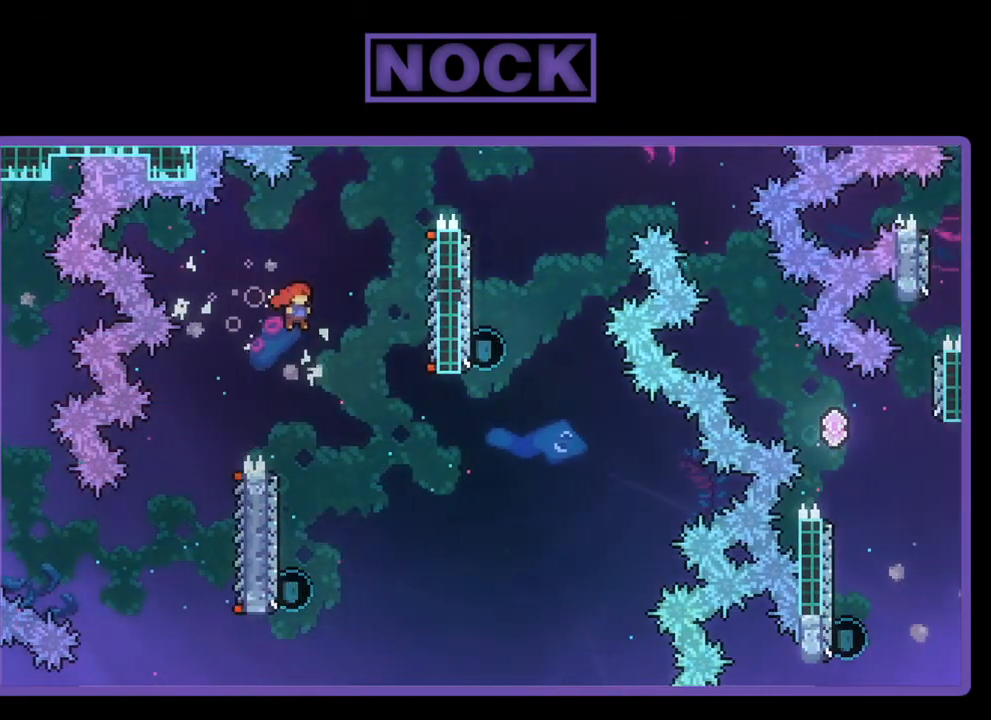
{"buttons": ["R2"], "left_stick": "center", "events": [[317, "DPAD_LEFT", "down"], [417, "DPAD_LEFT", "up"]]}